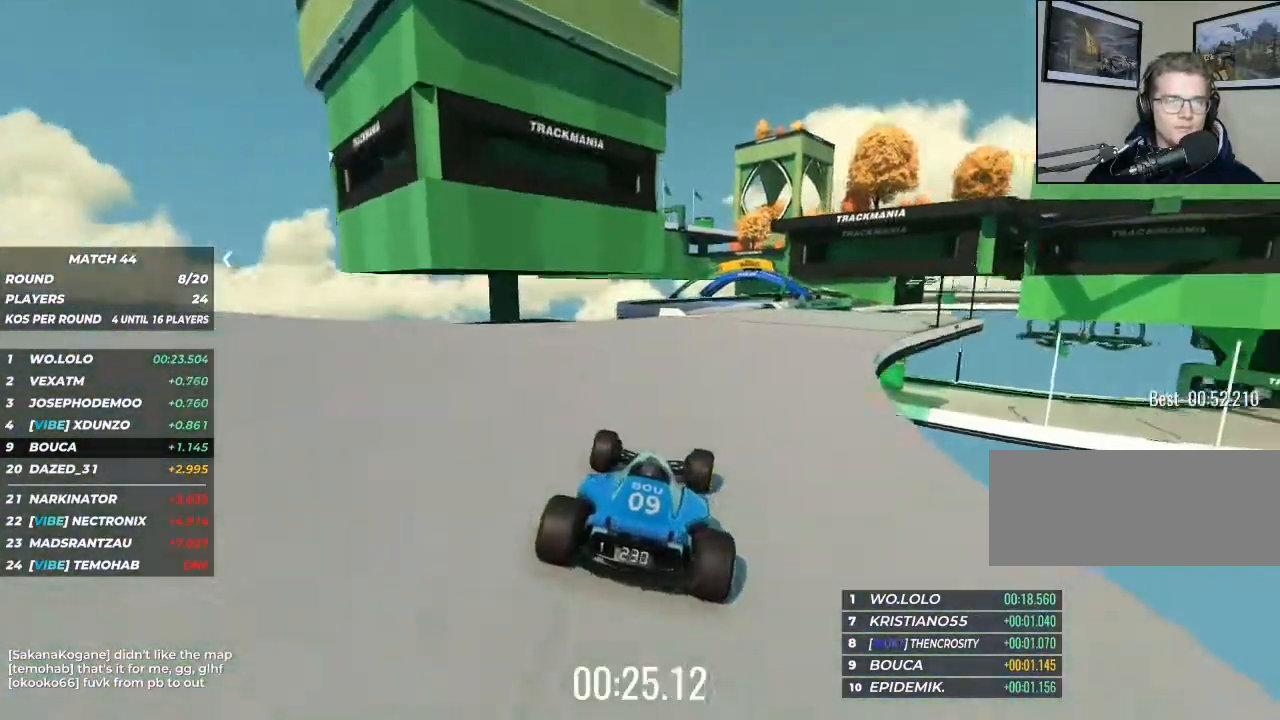
Gameplay with keyboard; each line is a JSON object with the keys held at the frame after it. "events" lists presses ("down") and releases ("up") of "brake", "down", "left", "right" and "up" between this image and that frame as [ms after this image, input, new state], when the widget could be followed in between. No other keys are recorded. Mouse input is not recorded. Key names are as the overlay labels them; some are game actions (e.g. jump) rather than physical keys.
{"keys": ["right", "up"], "events": [[433, "right", "down"]]}
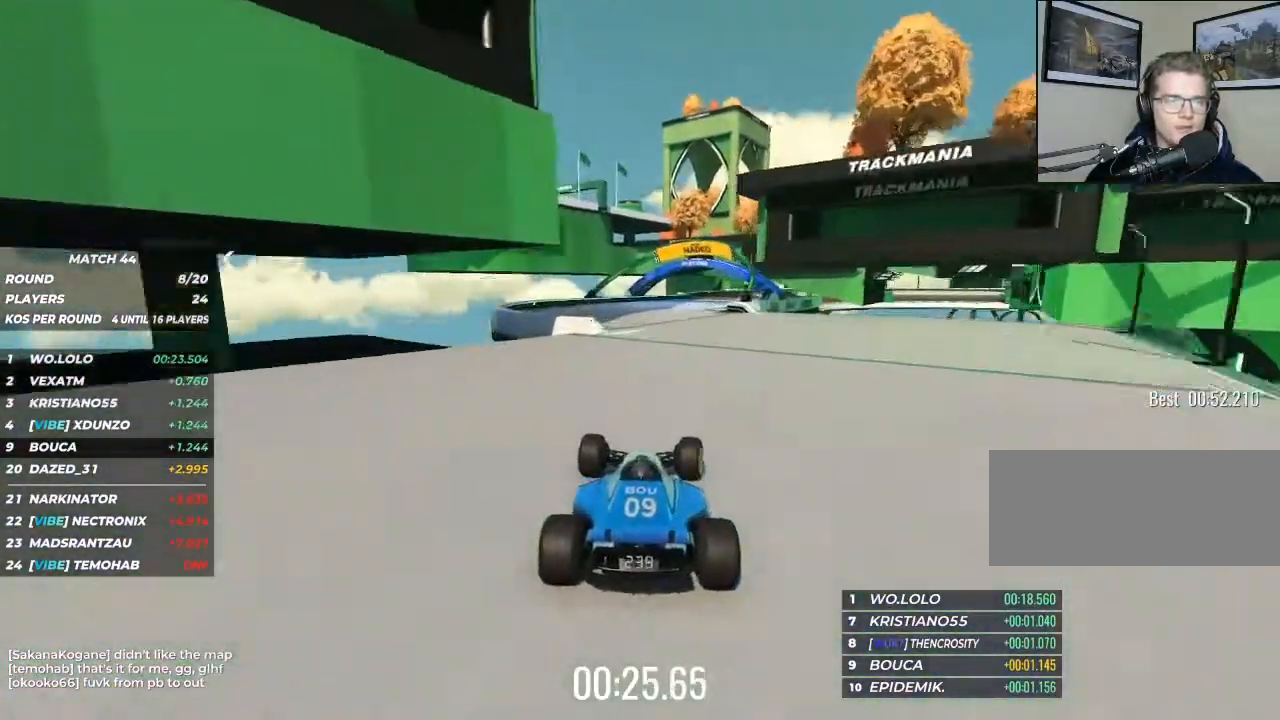
{"keys": ["right", "up"], "events": [[67, "right", "up"], [467, "right", "down"]]}
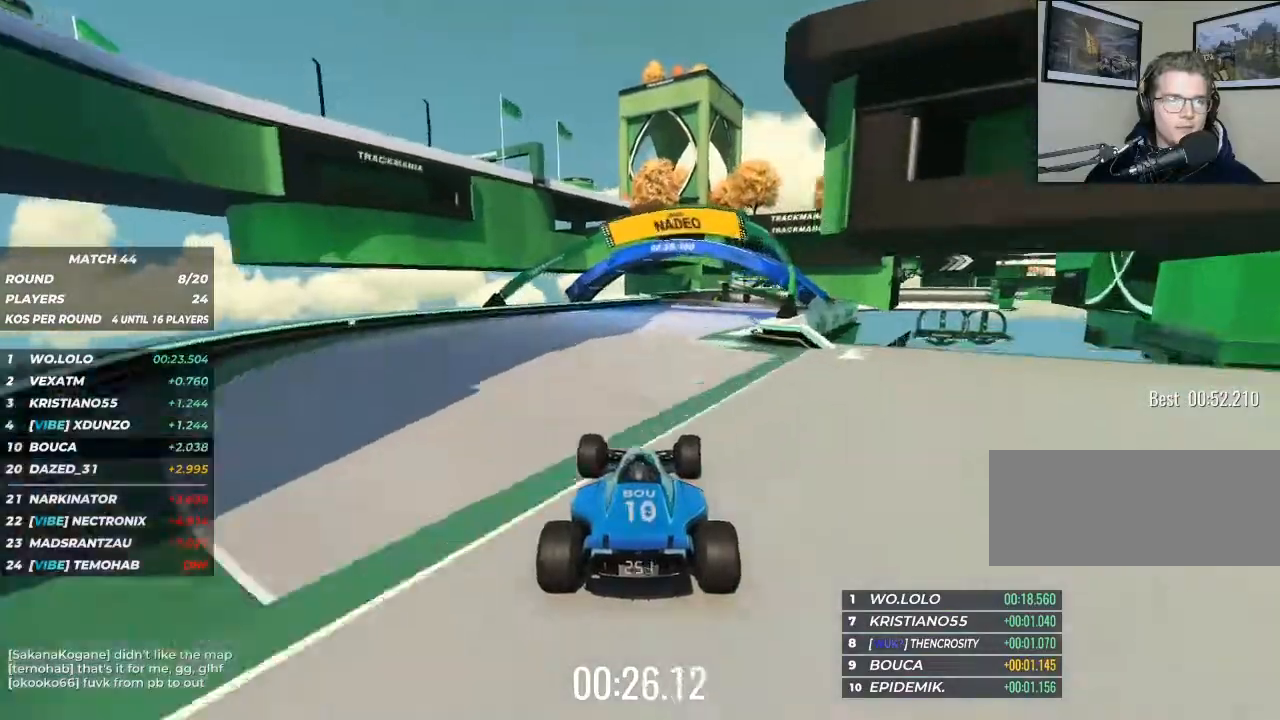
{"keys": ["up"], "events": [[133, "right", "up"]]}
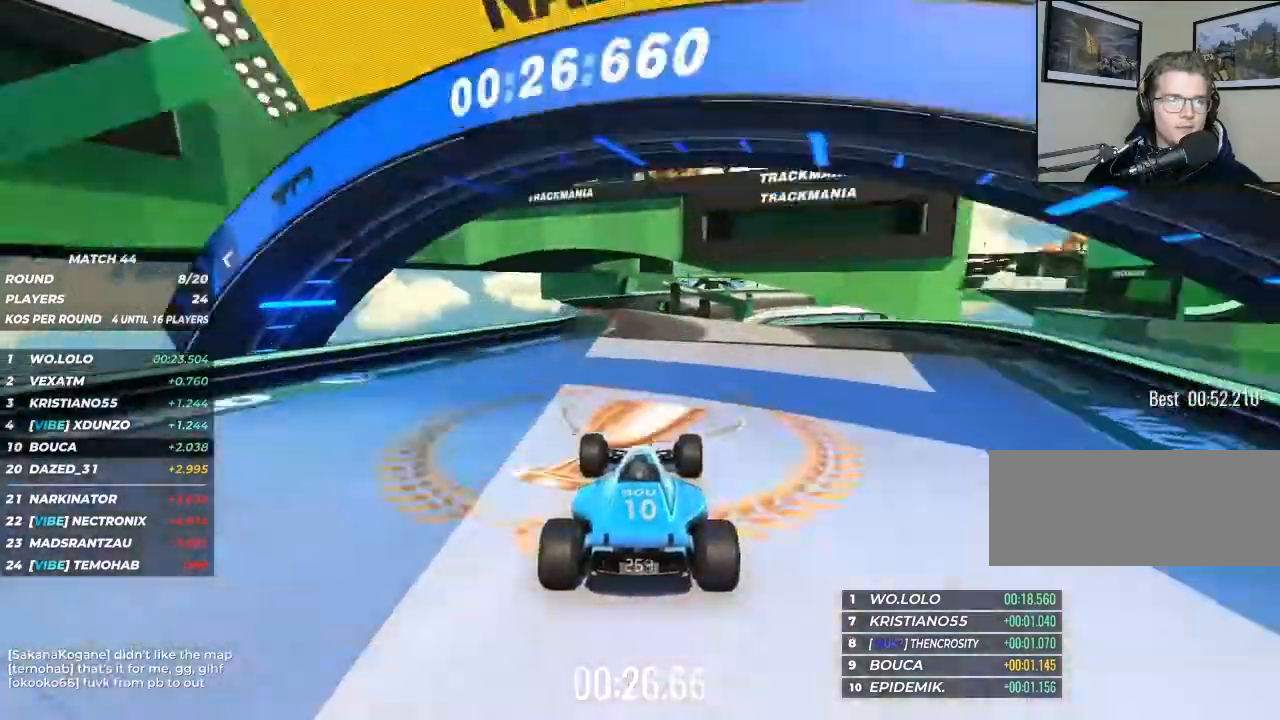
{"keys": ["up"], "events": [[67, "left", "down"], [200, "left", "up"], [367, "left", "down"], [433, "left", "up"]]}
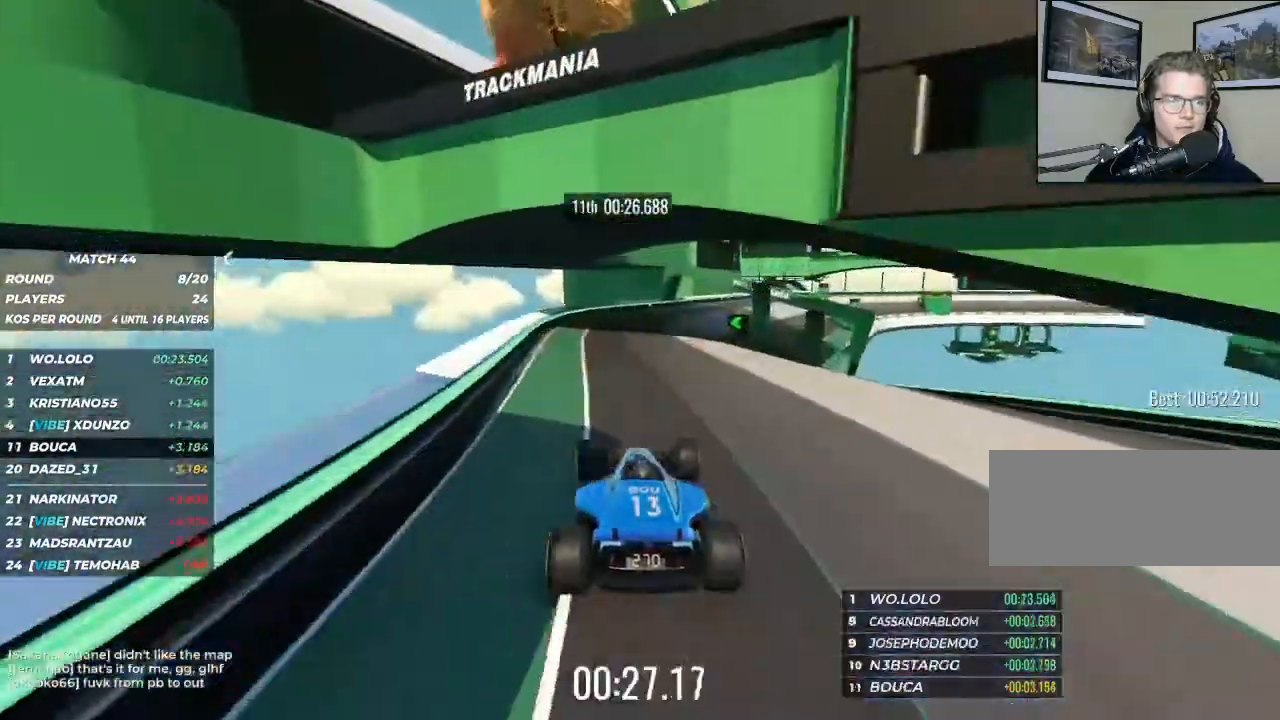
{"keys": ["right", "up"], "events": [[100, "right", "down"], [333, "right", "up"], [400, "right", "down"]]}
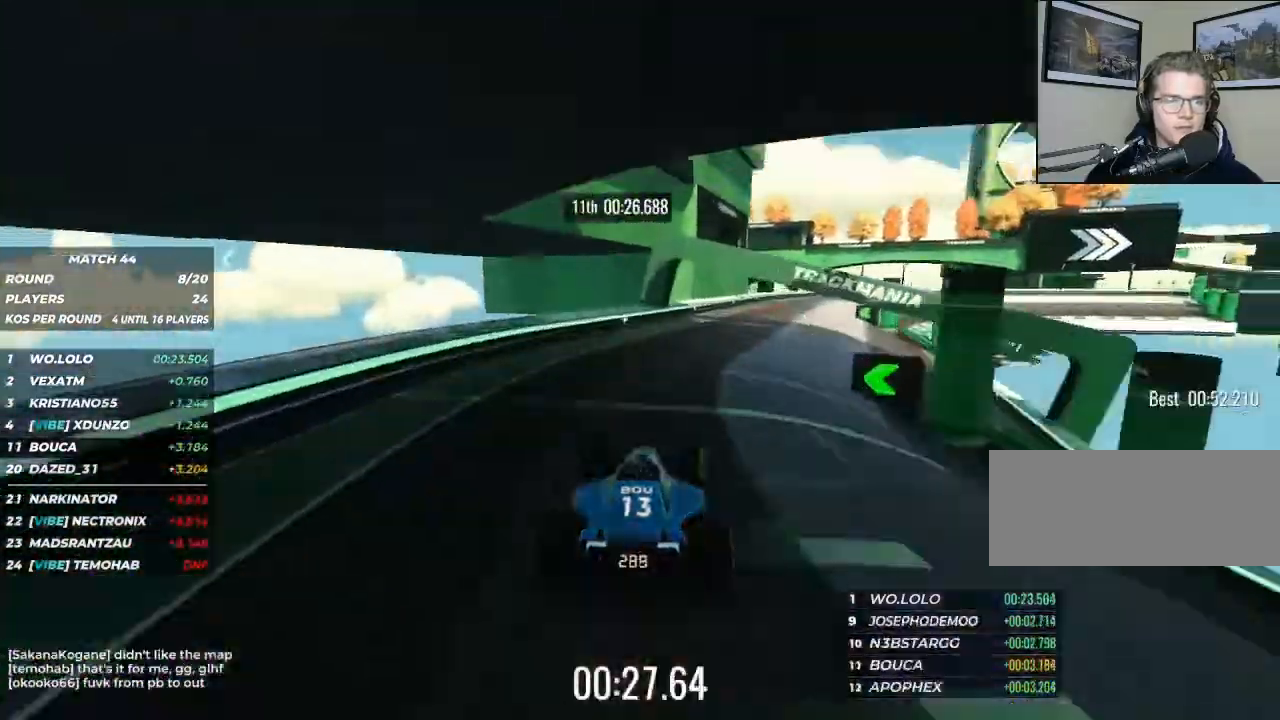
{"keys": ["right", "up"], "events": [[67, "right", "up"], [133, "right", "down"]]}
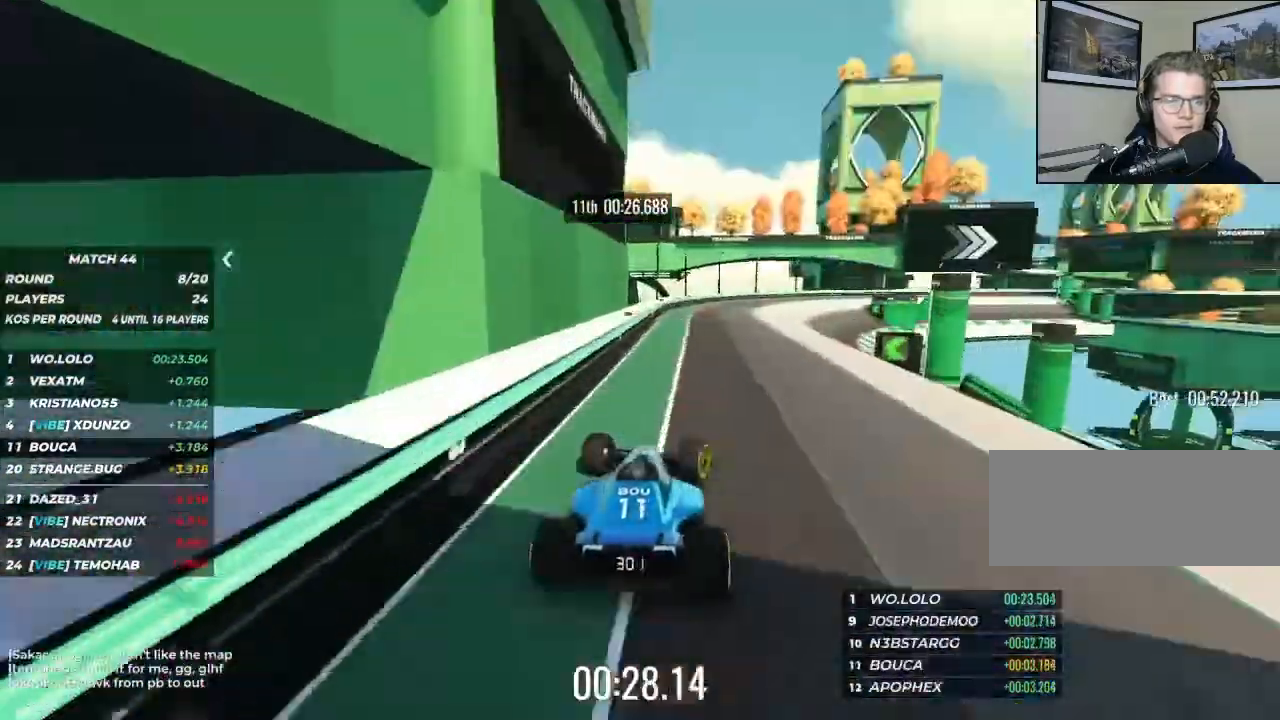
{"keys": ["right", "up"], "events": [[67, "right", "up"], [467, "right", "down"]]}
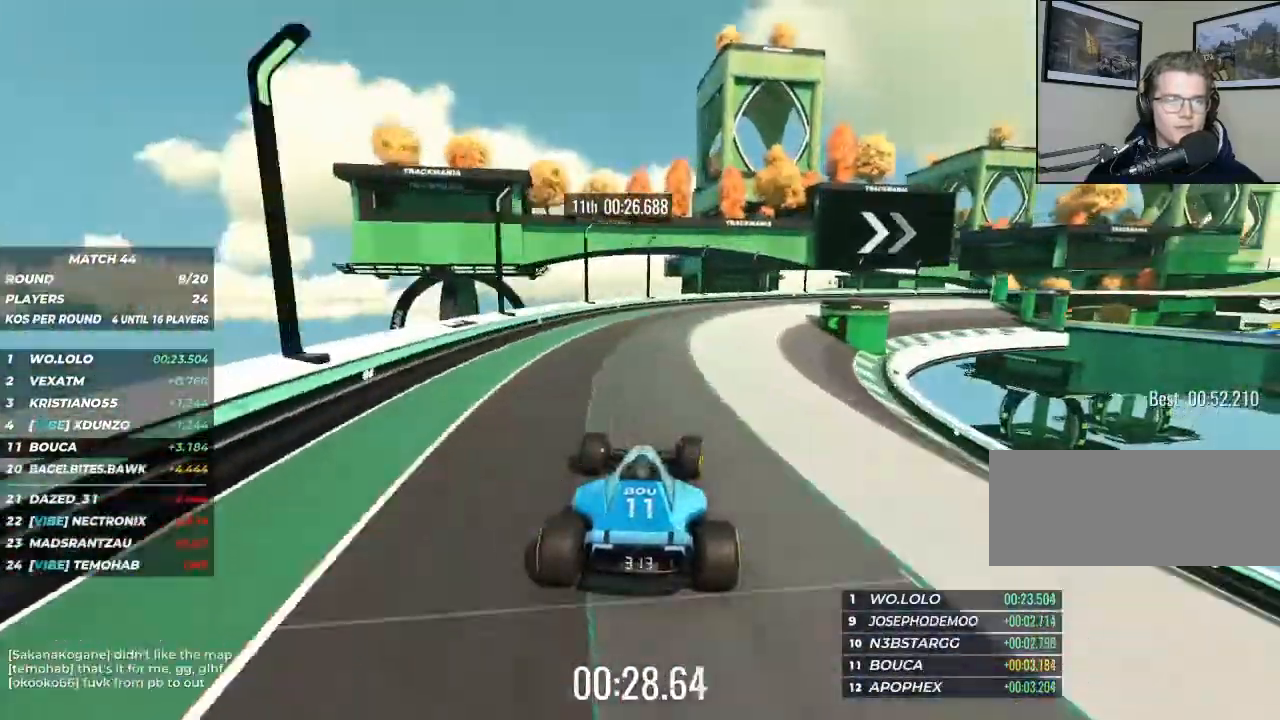
{"keys": ["right"], "events": [[233, "up", "up"]]}
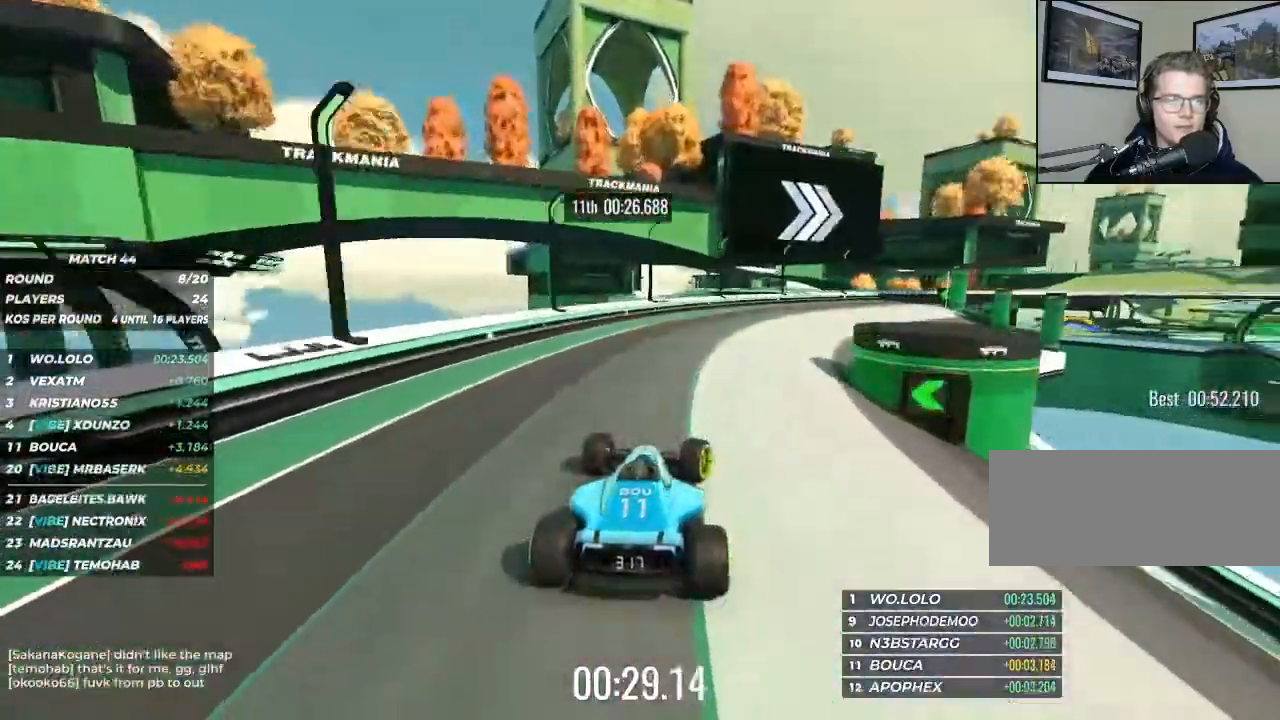
{"keys": ["right", "up"], "events": [[33, "up", "down"]]}
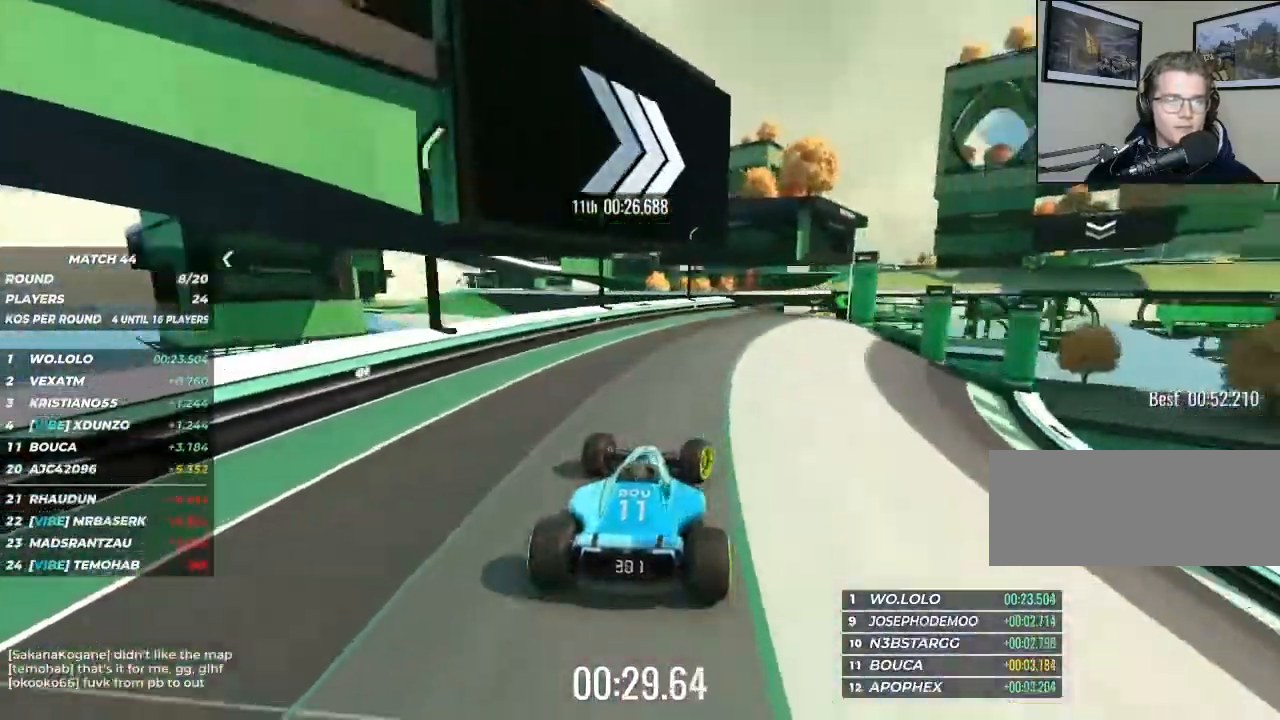
{"keys": ["left", "up"], "events": [[333, "right", "up"], [433, "left", "down"]]}
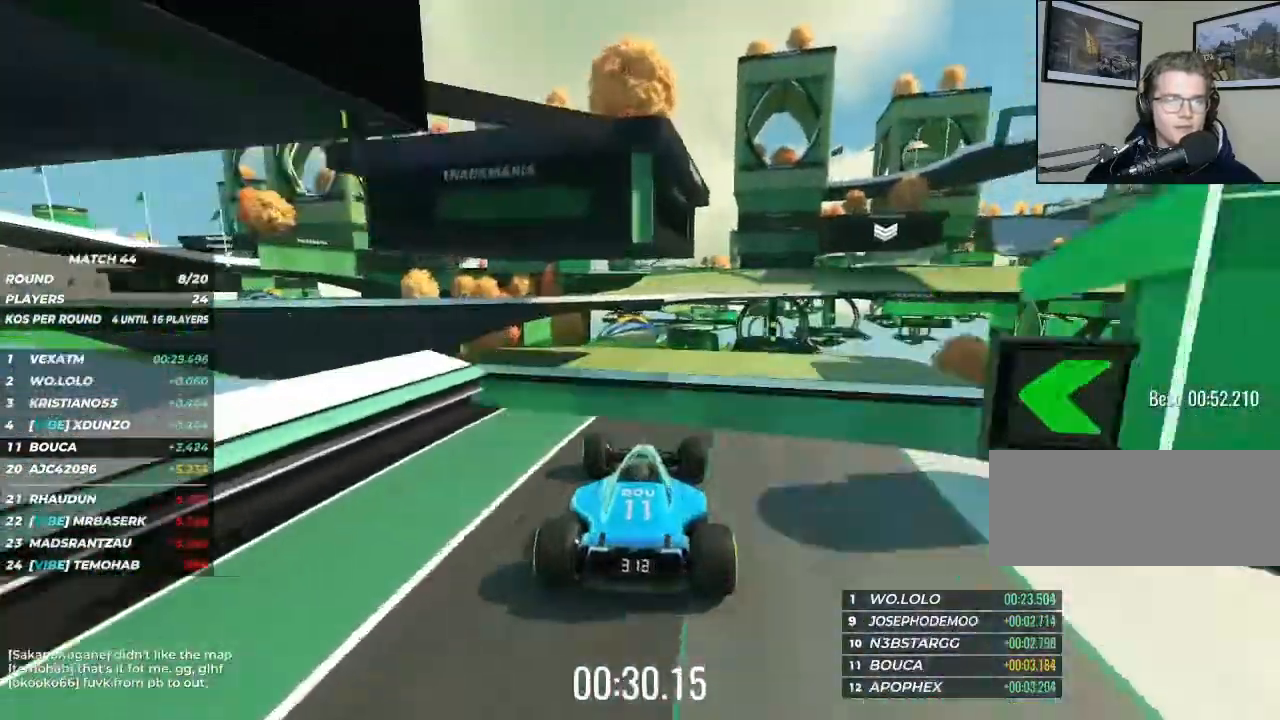
{"keys": ["up"], "events": [[67, "left", "up"], [333, "brake", "down"], [367, "brake", "up"]]}
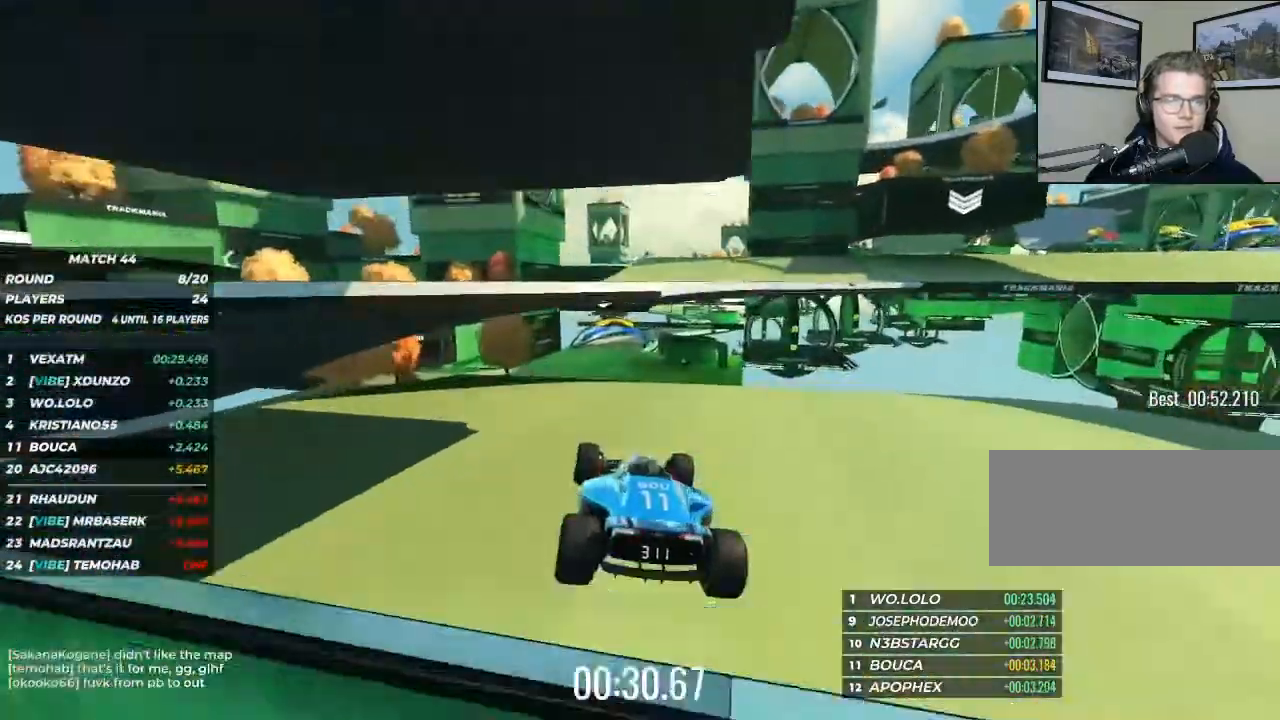
{"keys": ["up"], "events": []}
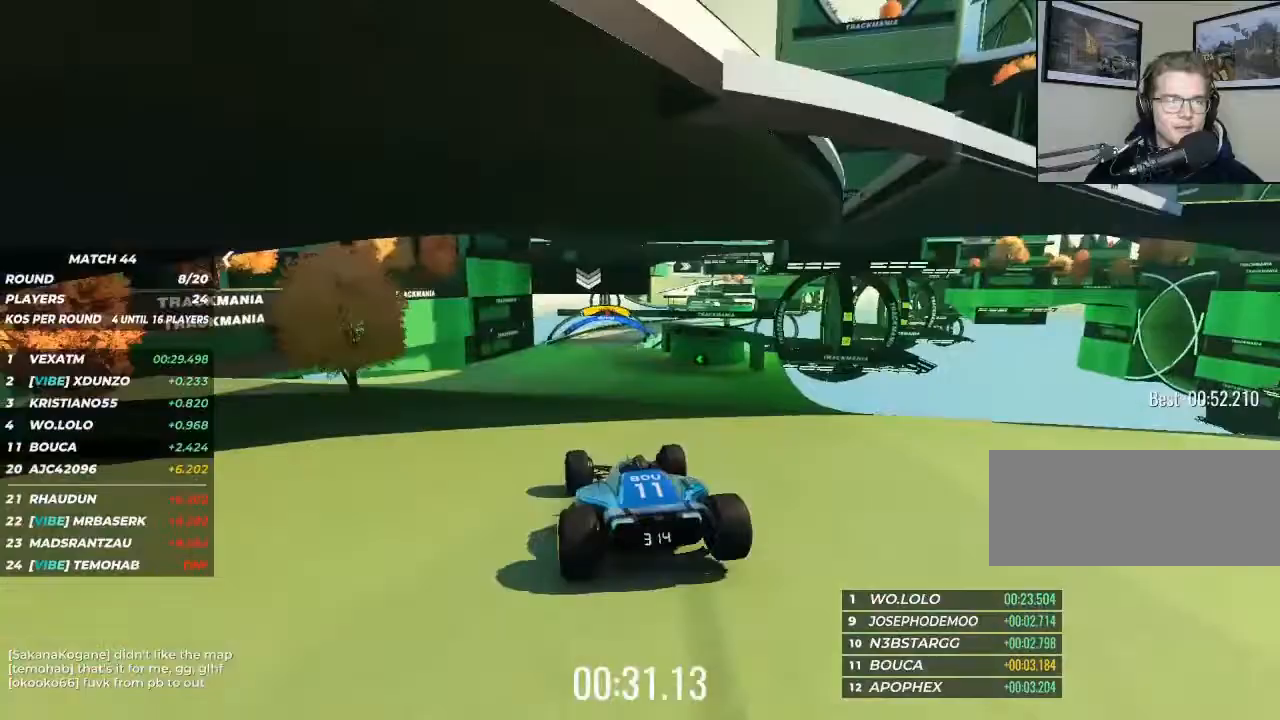
{"keys": ["up"], "events": []}
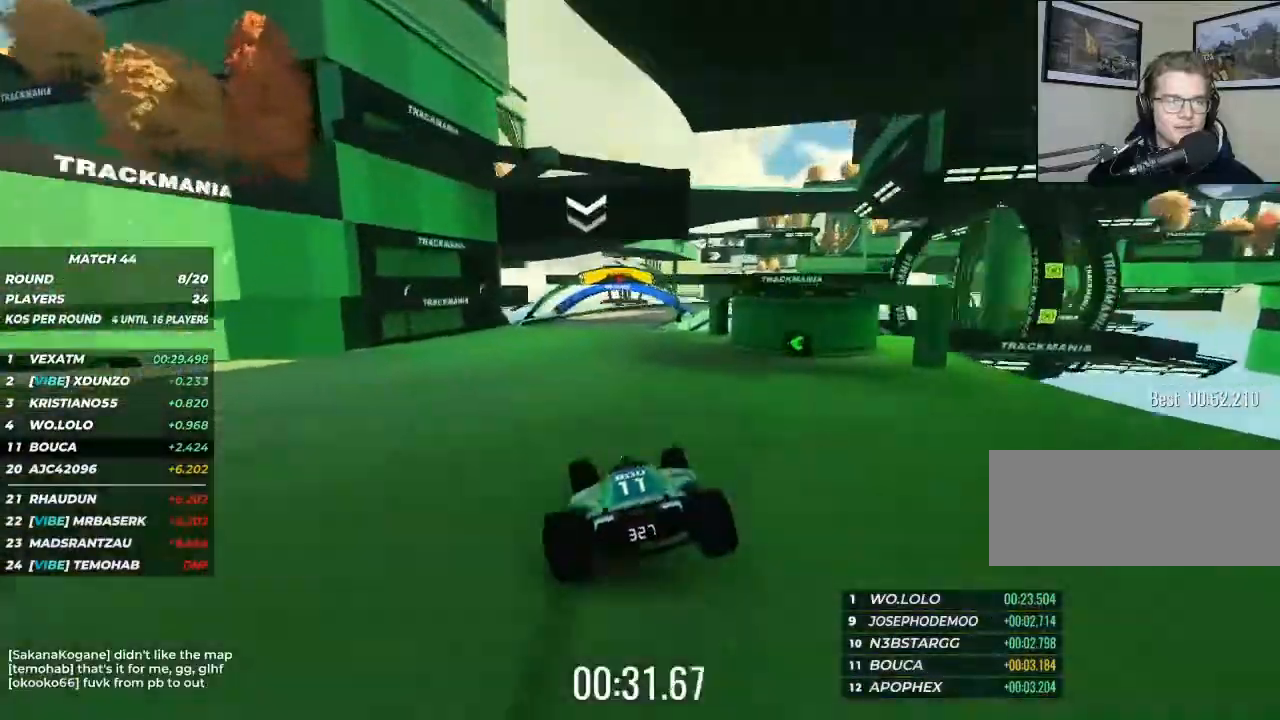
{"keys": ["right", "up"], "events": [[367, "right", "down"]]}
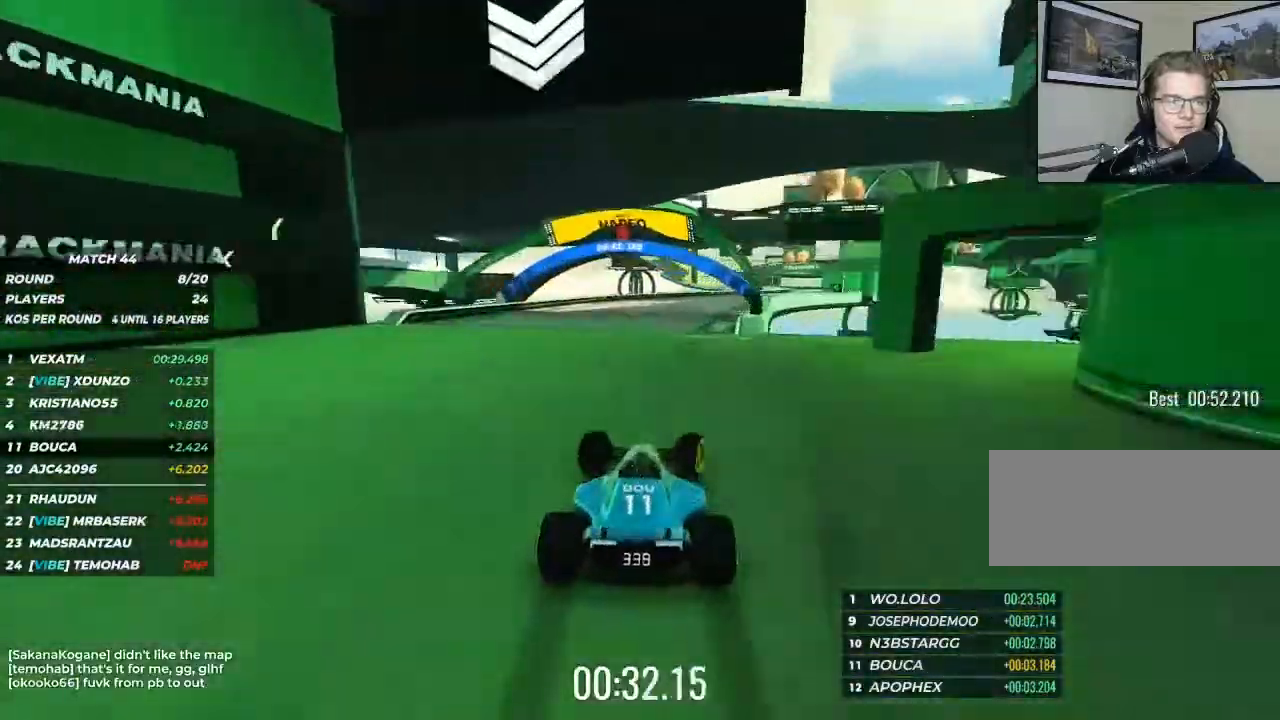
{"keys": ["right", "up"], "events": [[200, "right", "up"], [267, "right", "down"]]}
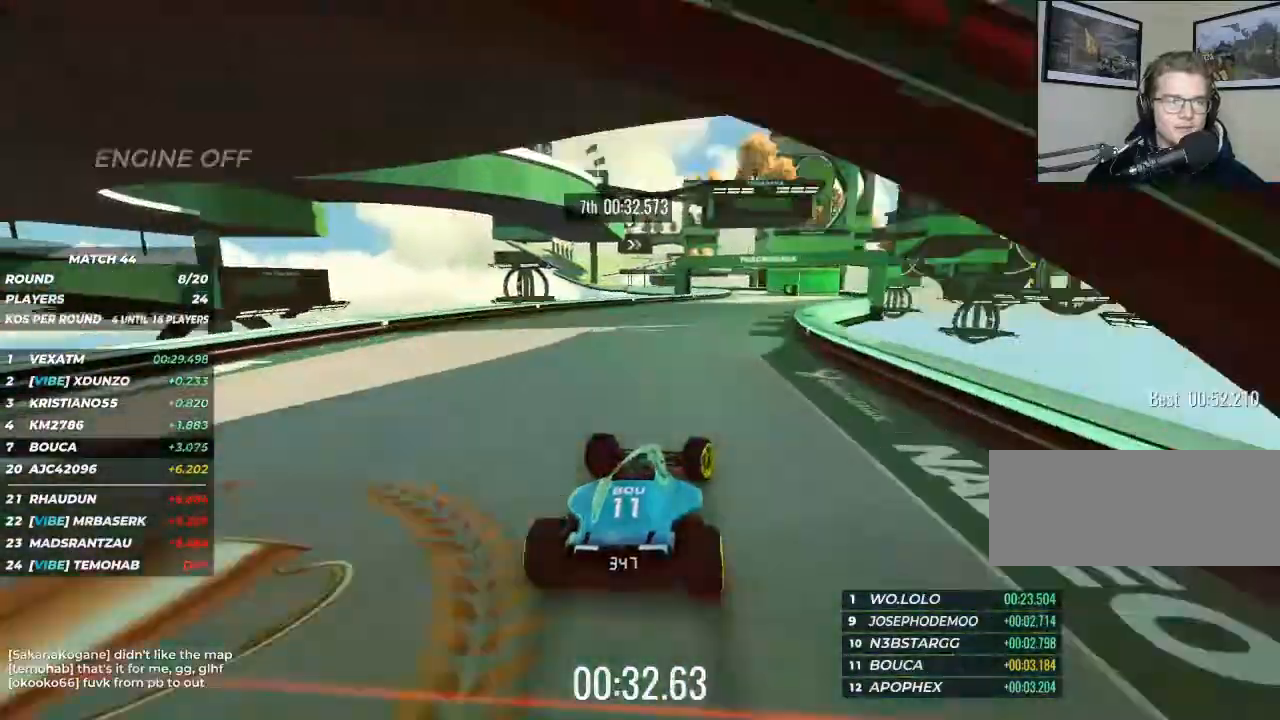
{"keys": ["left", "up"], "events": [[100, "right", "up"], [500, "left", "down"]]}
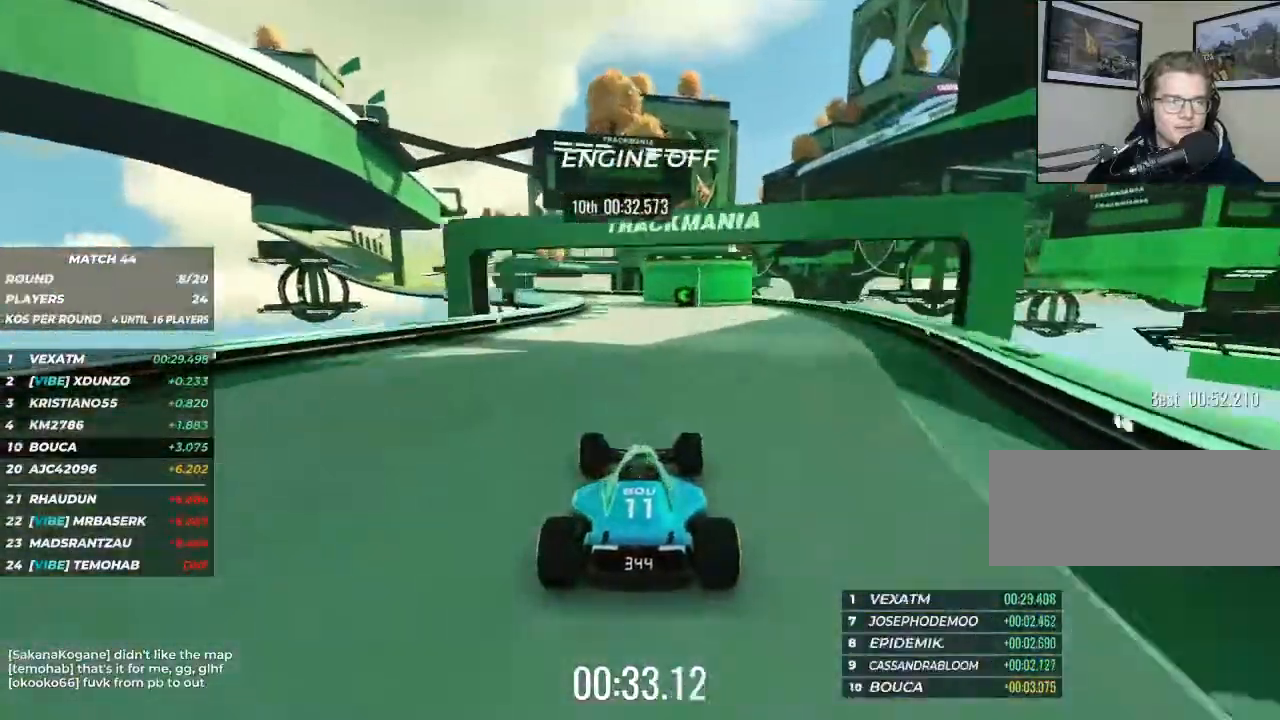
{"keys": ["up"], "events": [[200, "left", "up"], [300, "left", "down"], [433, "left", "up"]]}
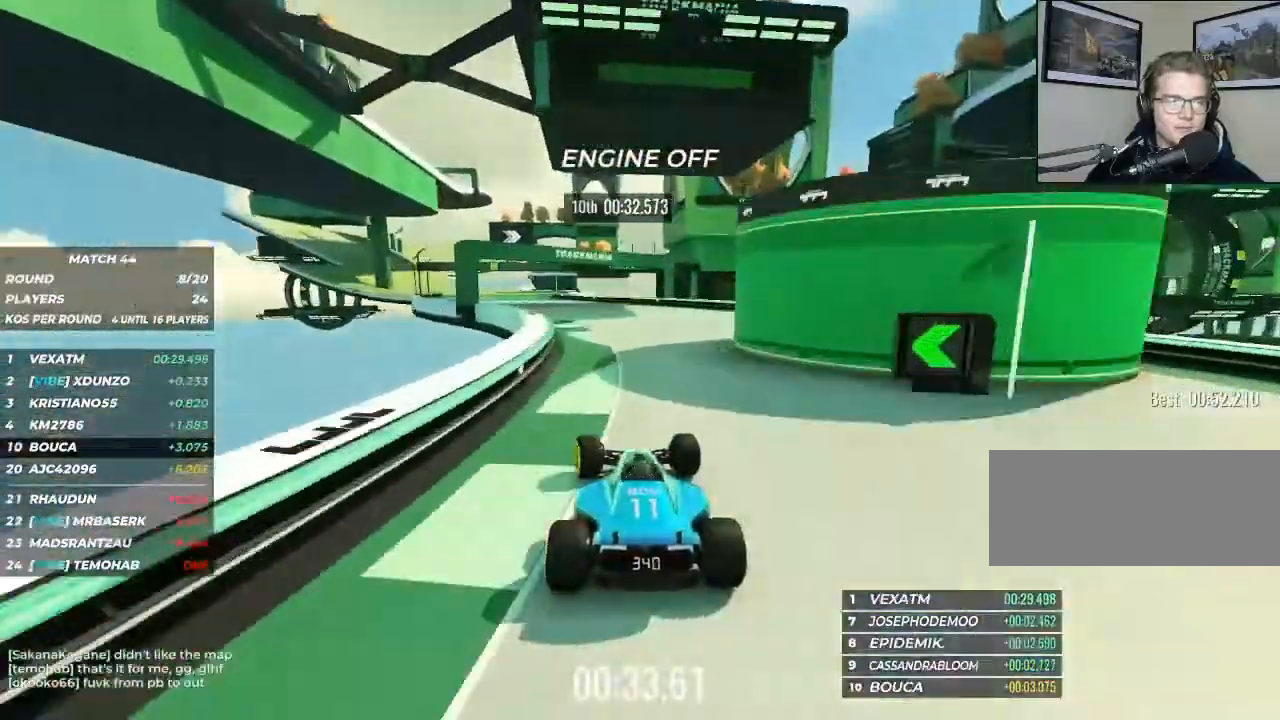
{"keys": ["left", "up"], "events": [[33, "left", "down"]]}
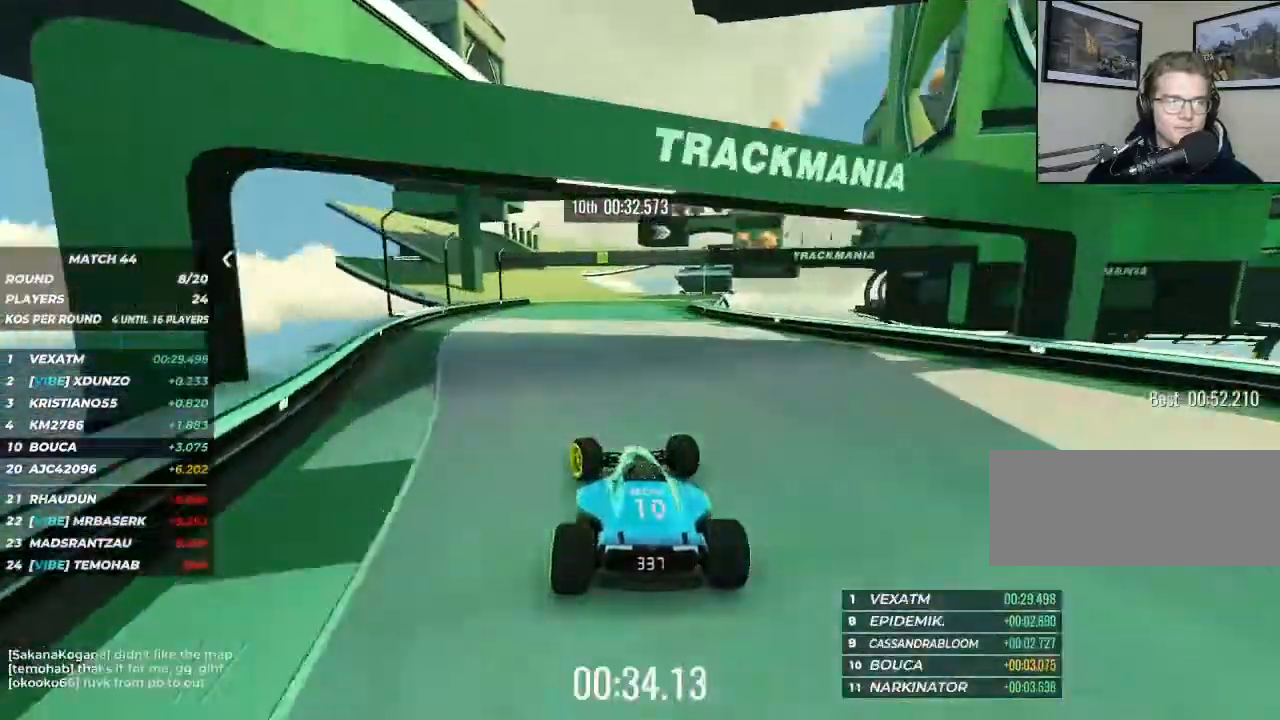
{"keys": ["up"], "events": [[33, "left", "up"]]}
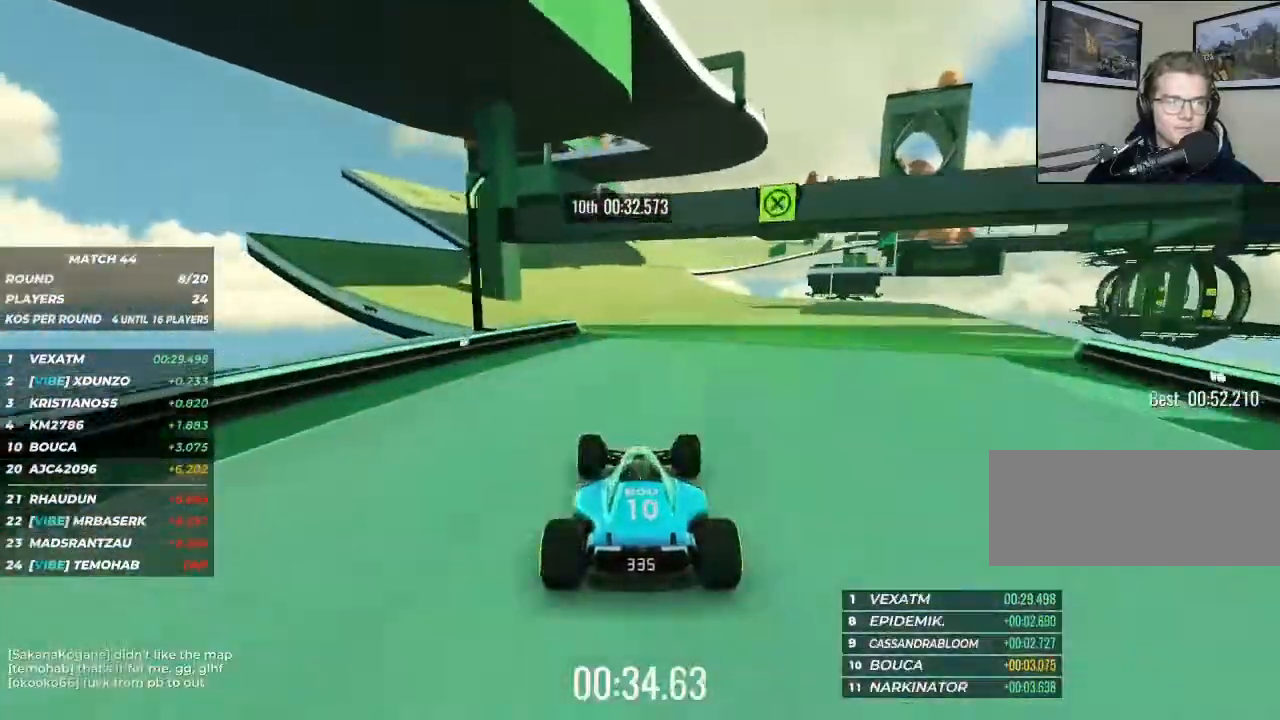
{"keys": ["up"], "events": [[100, "left", "down"], [233, "left", "up"]]}
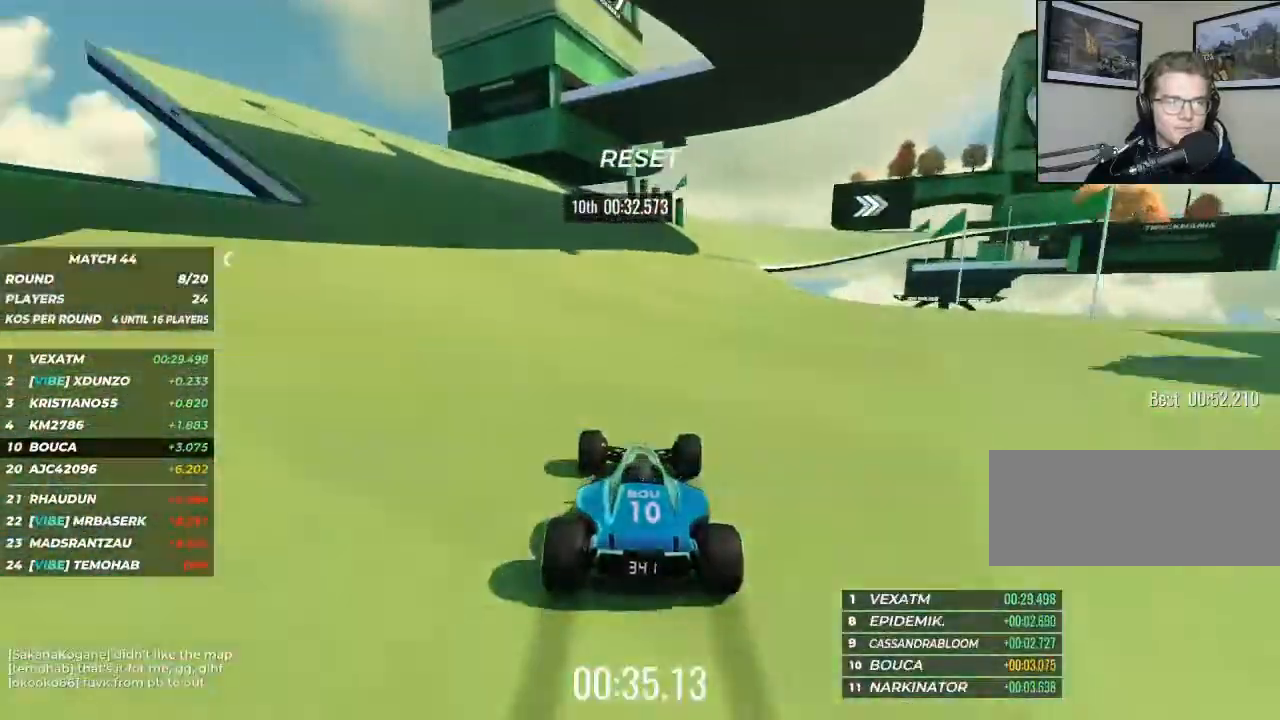
{"keys": ["up"], "events": [[67, "right", "down"], [233, "right", "up"], [300, "right", "down"], [467, "right", "up"]]}
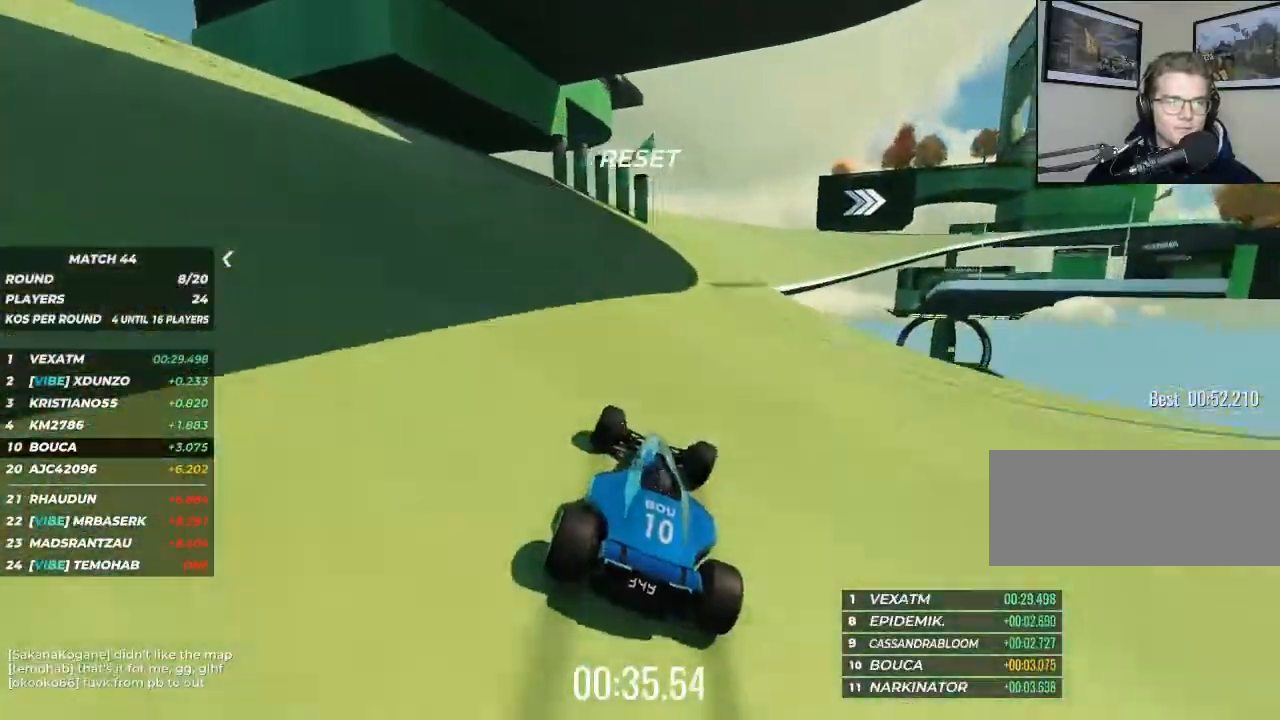
{"keys": ["right", "up"], "events": [[100, "right", "down"], [200, "up", "up"], [433, "up", "down"]]}
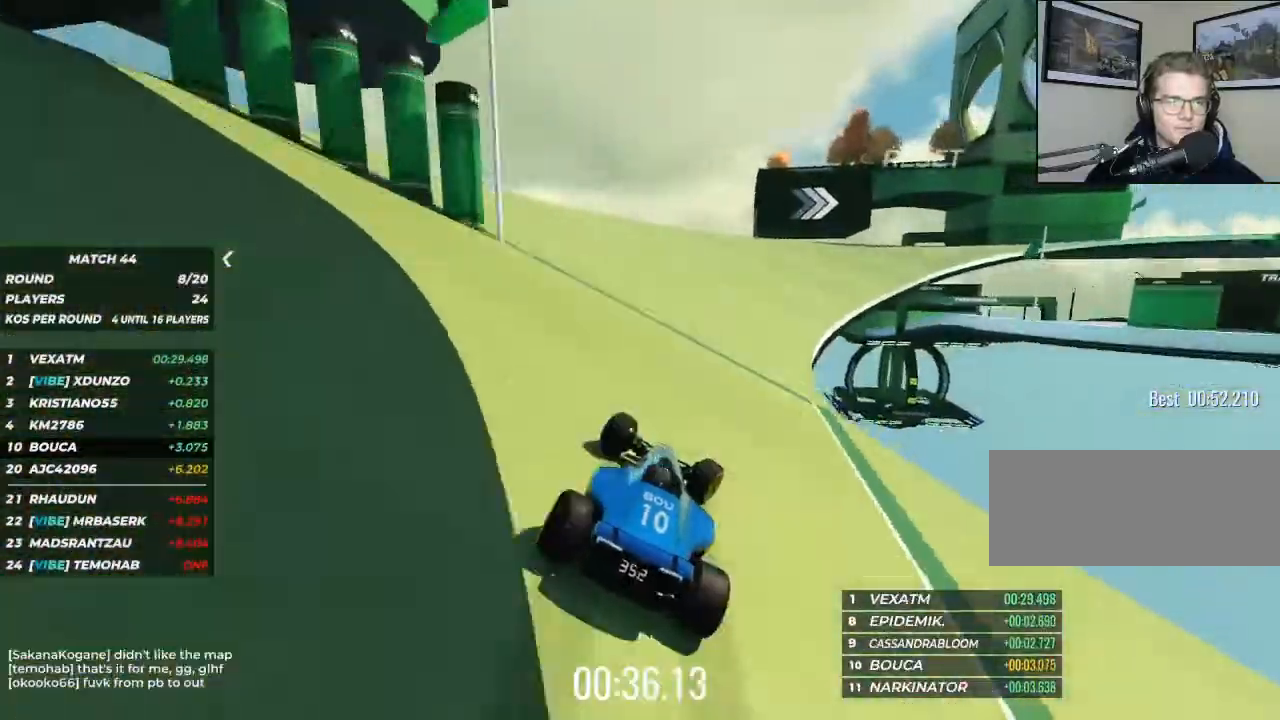
{"keys": ["right", "up"], "events": [[200, "up", "up"], [400, "up", "down"]]}
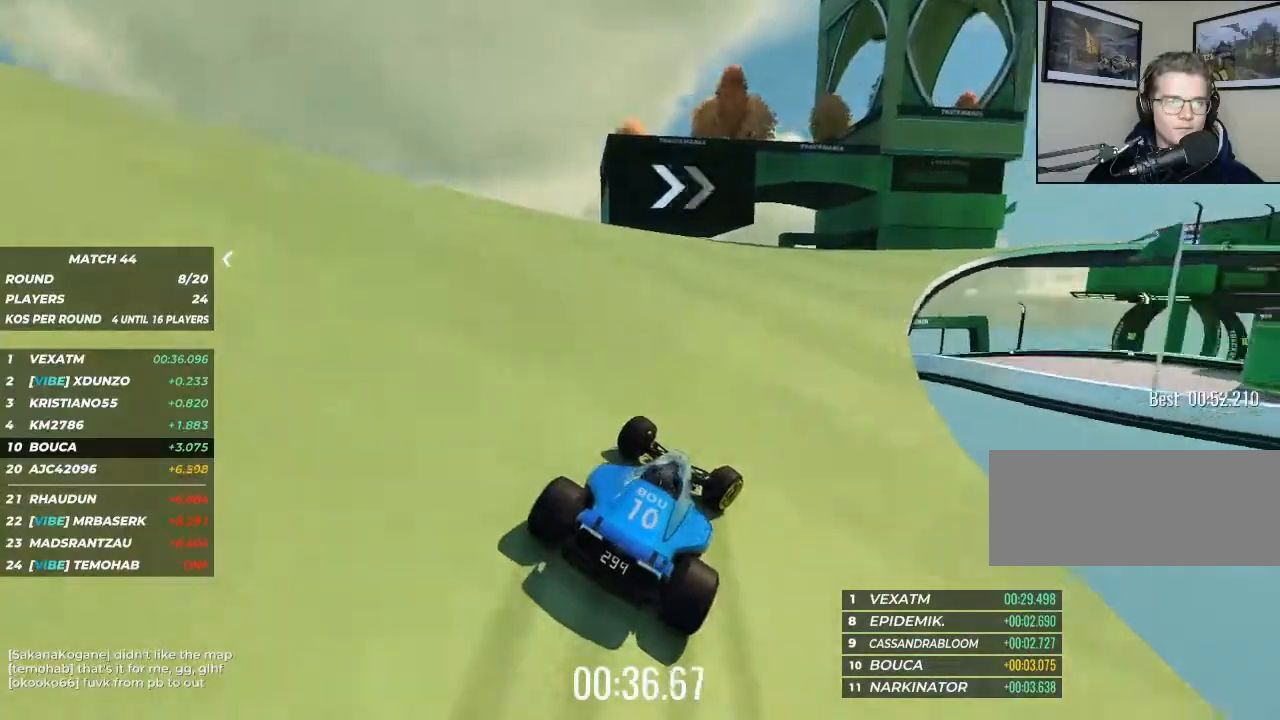
{"keys": ["up"], "events": [[133, "right", "up"], [267, "right", "down"], [433, "right", "up"]]}
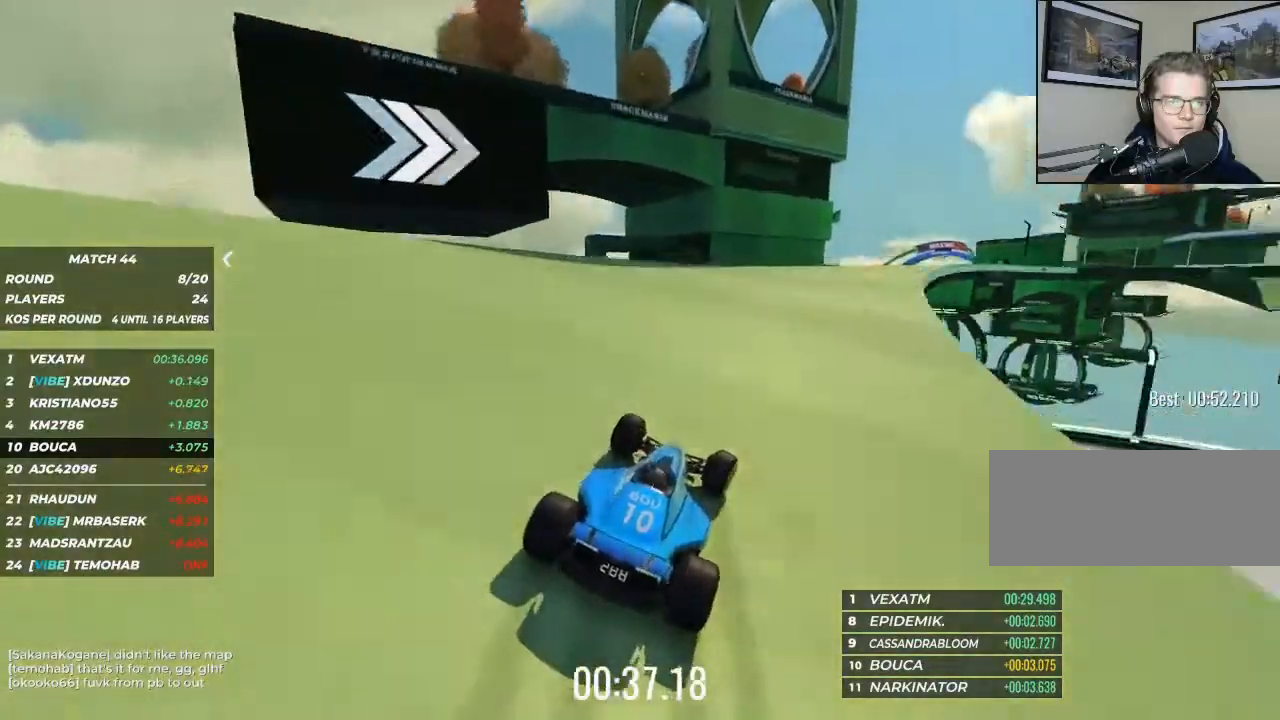
{"keys": ["right", "up"], "events": [[67, "right", "down"], [200, "right", "up"], [233, "right", "down"]]}
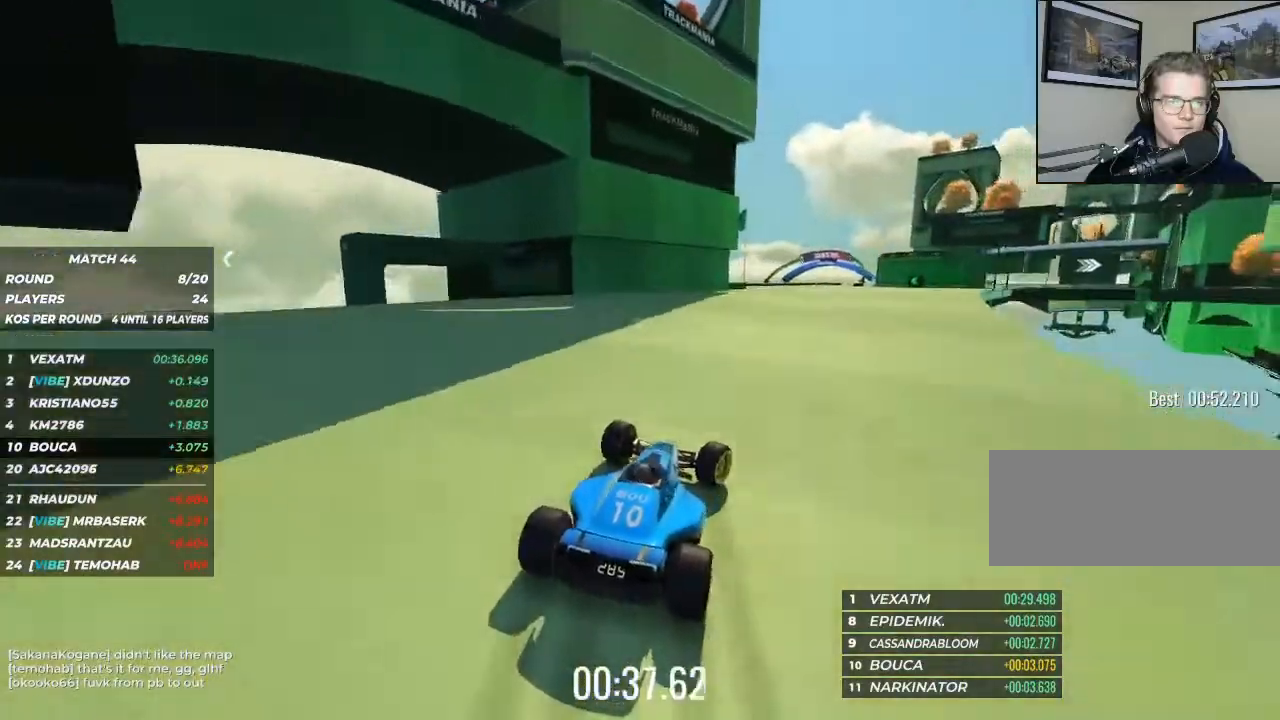
{"keys": ["up"], "events": [[133, "right", "up"]]}